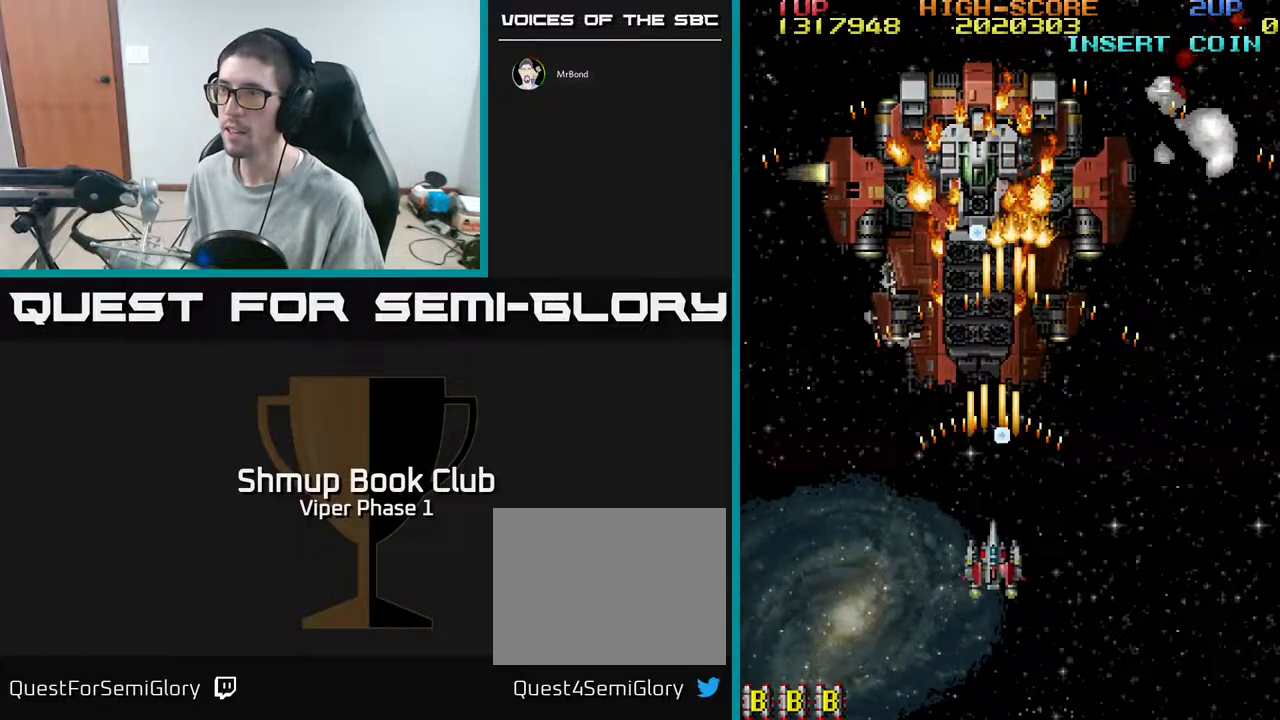
Gameplay with a controller (Xbox layout); each line is a JSON object with the inputs held at the frame after it. "events" lists button and stick changes between this image and that frame as [ms after this image, input, new state], when the widget could be followed in between. Not read: right_stick.
{"buttons": ["A", "DPAD_DOWN", "DPAD_RIGHT"], "left_stick": "center", "events": [[117, "DPAD_DOWN", "up"], [433, "DPAD_DOWN", "down"], [433, "DPAD_RIGHT", "down"], [467, "DPAD_DOWN", "up"], [500, "DPAD_DOWN", "down"]]}
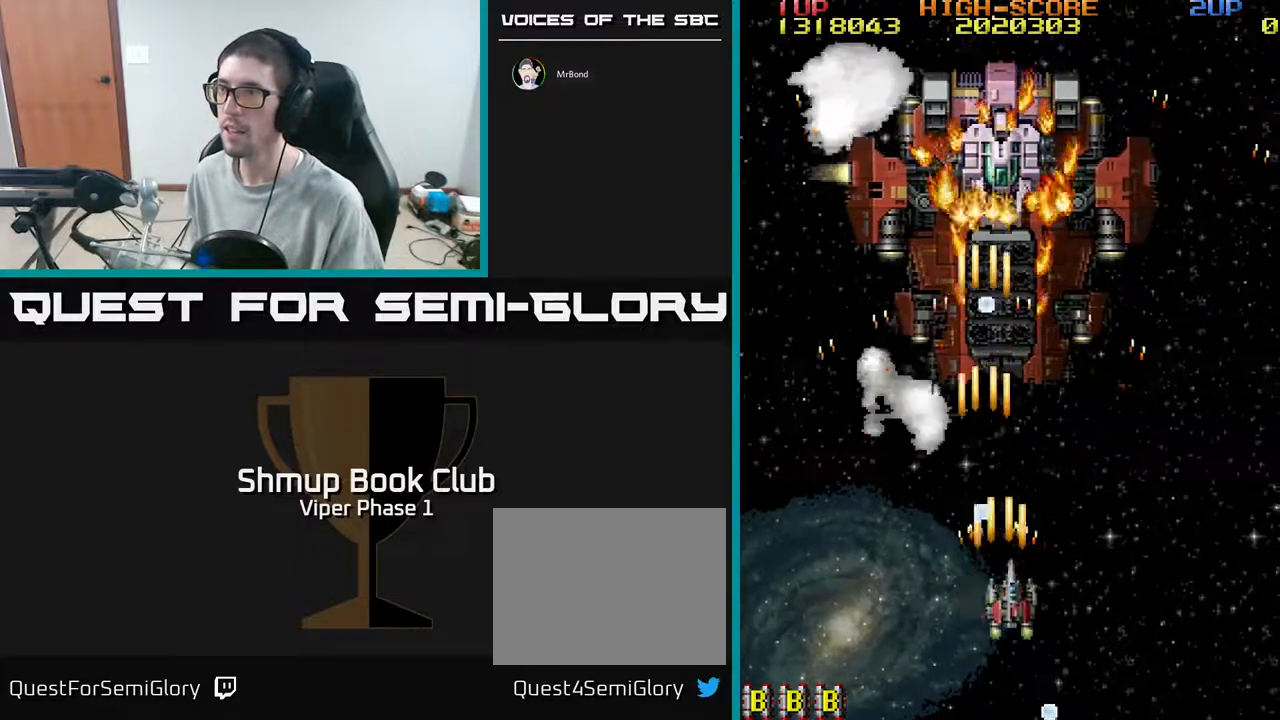
{"buttons": ["A", "DPAD_RIGHT"], "left_stick": "center", "events": [[133, "DPAD_DOWN", "up"], [133, "DPAD_RIGHT", "up"], [450, "DPAD_RIGHT", "down"]]}
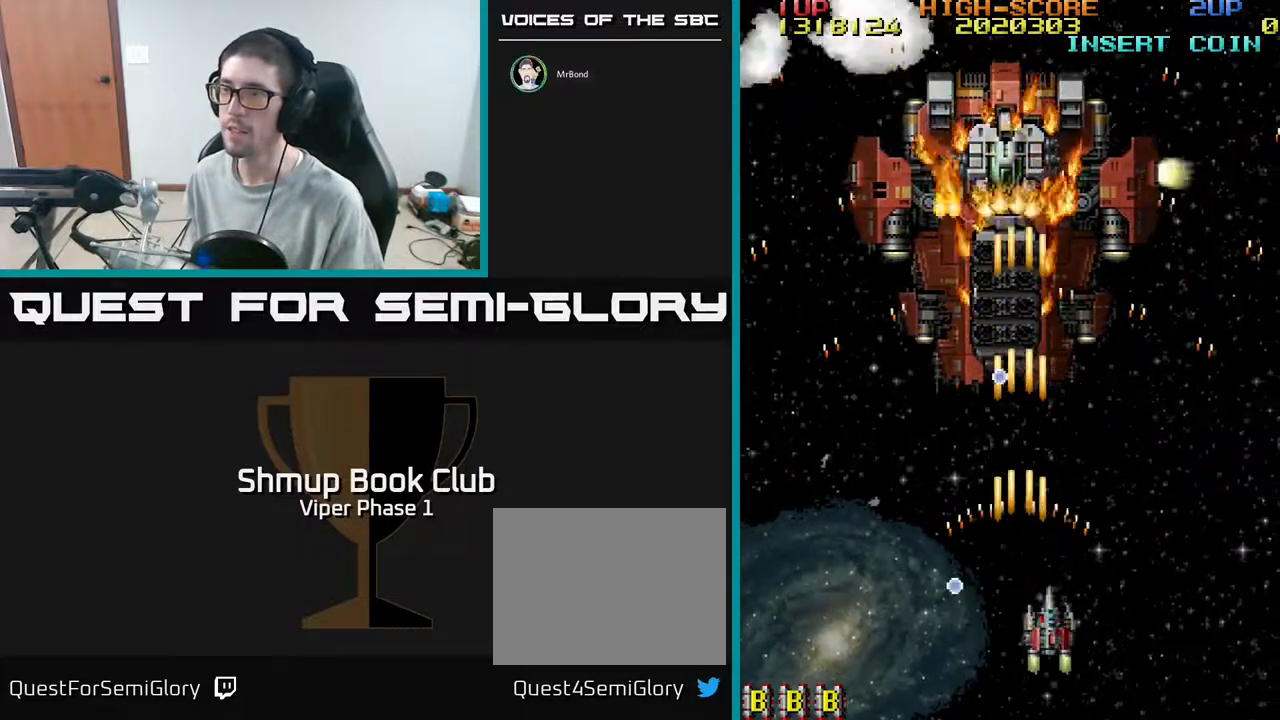
{"buttons": ["A", "DPAD_LEFT"], "left_stick": "center", "events": [[33, "DPAD_RIGHT", "up"], [67, "DPAD_UP", "down"], [117, "DPAD_UP", "up"], [250, "DPAD_RIGHT", "down"], [350, "DPAD_RIGHT", "up"], [367, "DPAD_UP", "down"], [433, "DPAD_LEFT", "down"], [483, "DPAD_UP", "up"]]}
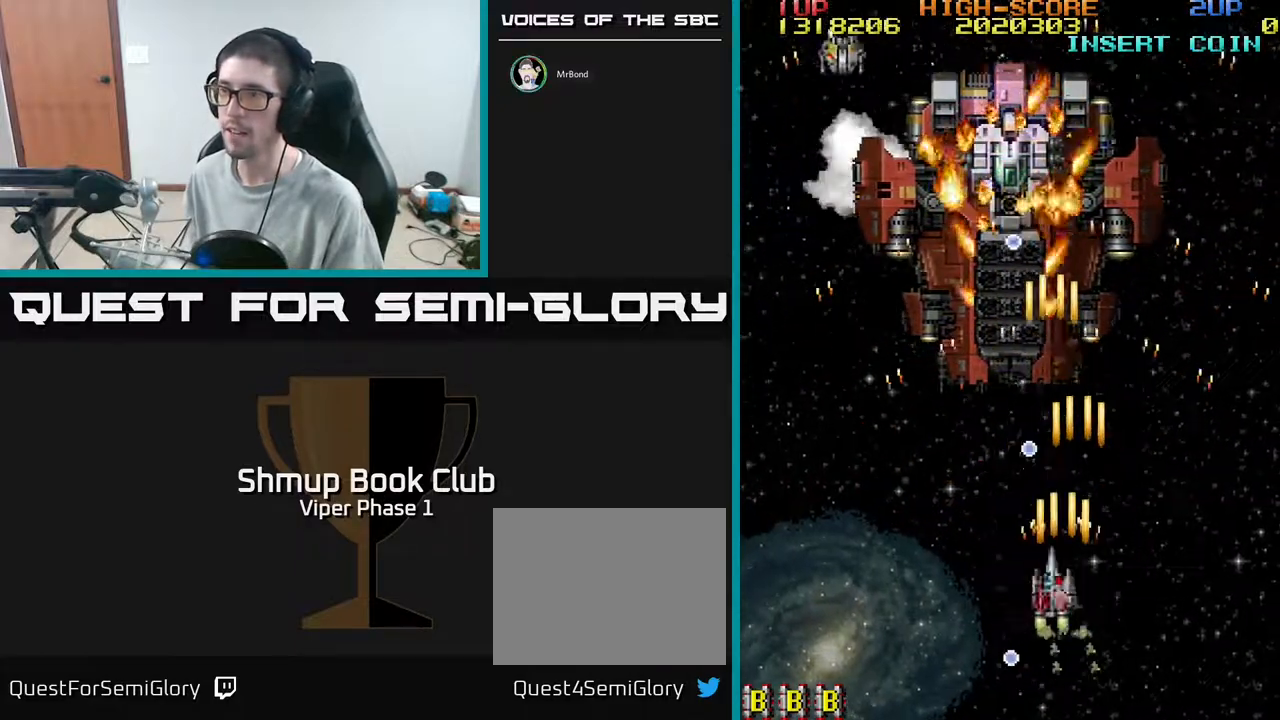
{"buttons": ["A"], "left_stick": "center", "events": [[67, "DPAD_DOWN", "down"], [233, "DPAD_DOWN", "up"], [283, "DPAD_UP", "down"], [300, "DPAD_LEFT", "up"], [417, "DPAD_UP", "up"]]}
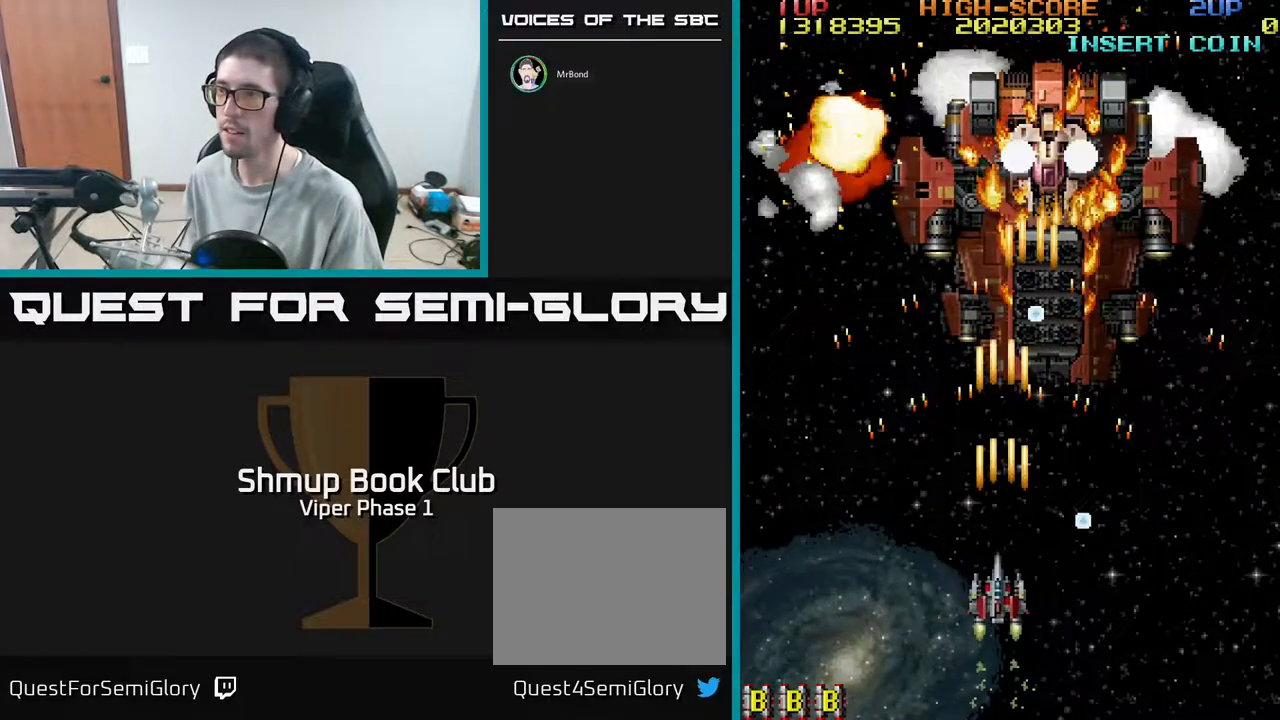
{"buttons": ["A", "DPAD_LEFT"], "left_stick": "center", "events": [[17, "DPAD_LEFT", "down"], [100, "DPAD_LEFT", "up"], [317, "DPAD_LEFT", "down"]]}
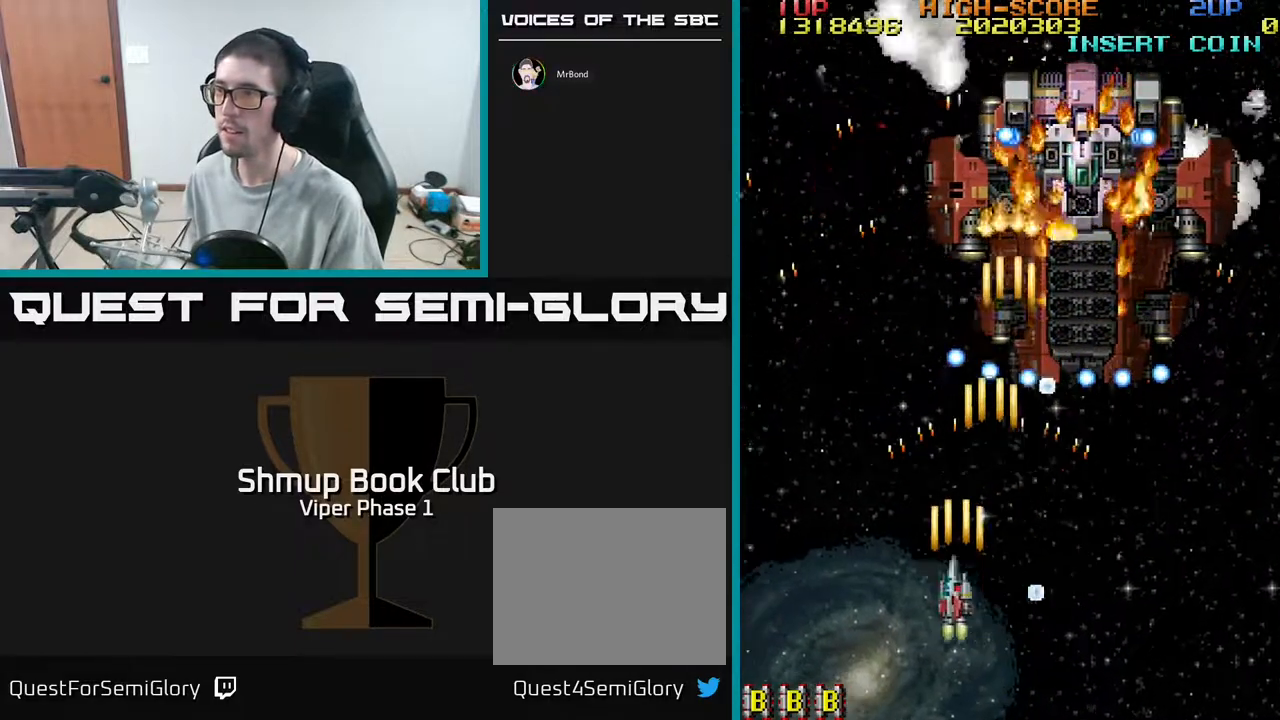
{"buttons": ["A", "DPAD_LEFT"], "left_stick": "center", "events": [[17, "DPAD_LEFT", "up"], [100, "DPAD_LEFT", "down"]]}
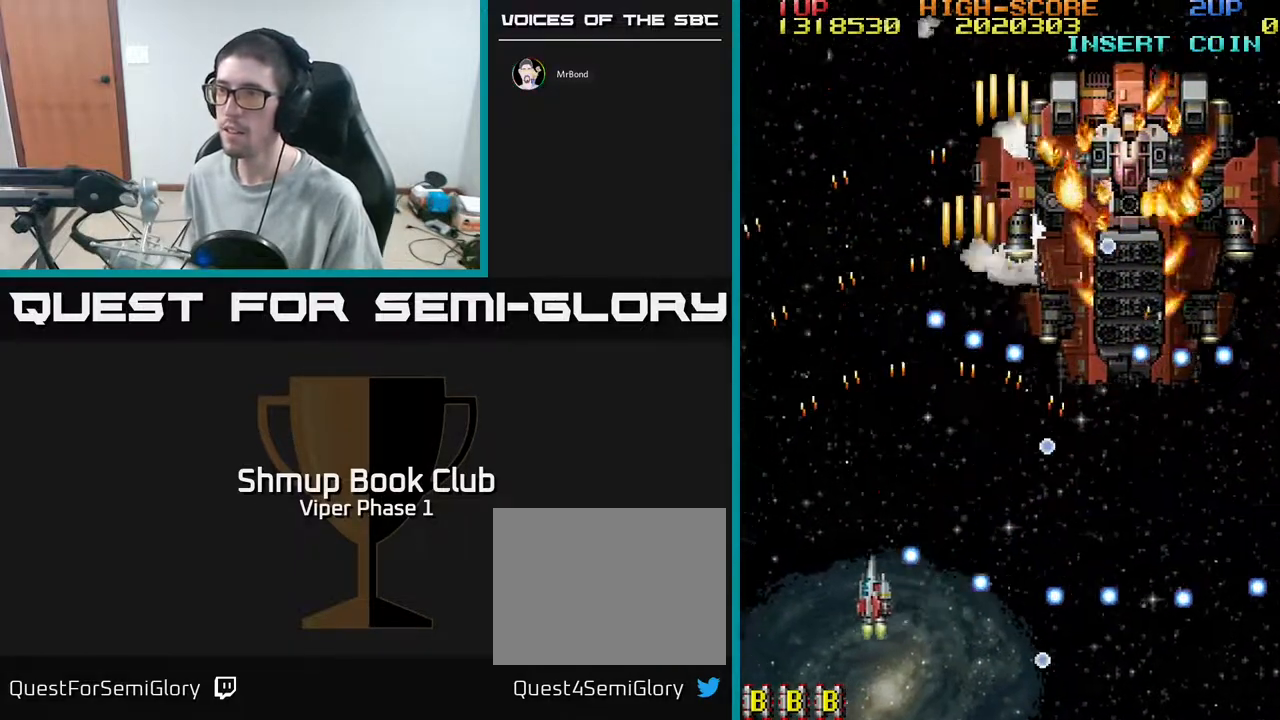
{"buttons": ["A", "DPAD_UP"], "left_stick": "center", "events": [[117, "DPAD_UP", "down"], [367, "DPAD_LEFT", "up"]]}
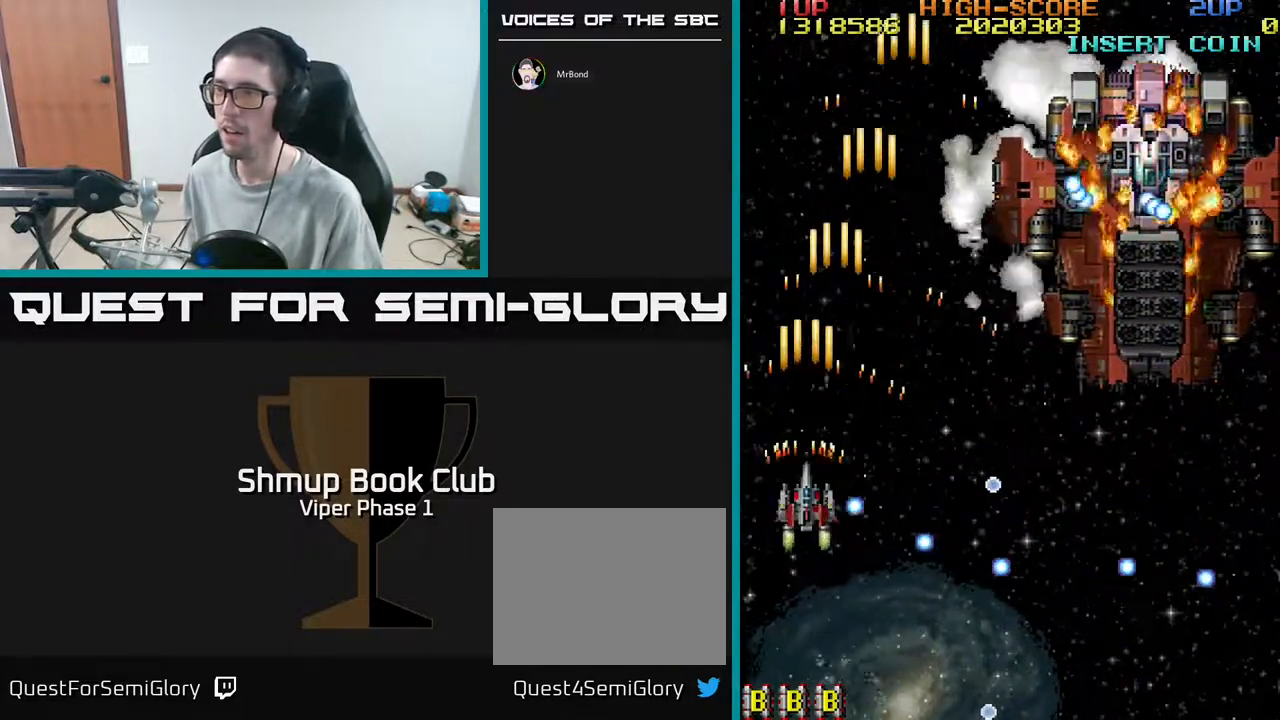
{"buttons": ["A", "DPAD_DOWN", "DPAD_RIGHT"], "left_stick": "center", "events": [[133, "DPAD_RIGHT", "down"], [133, "DPAD_UP", "up"], [167, "DPAD_DOWN", "down"]]}
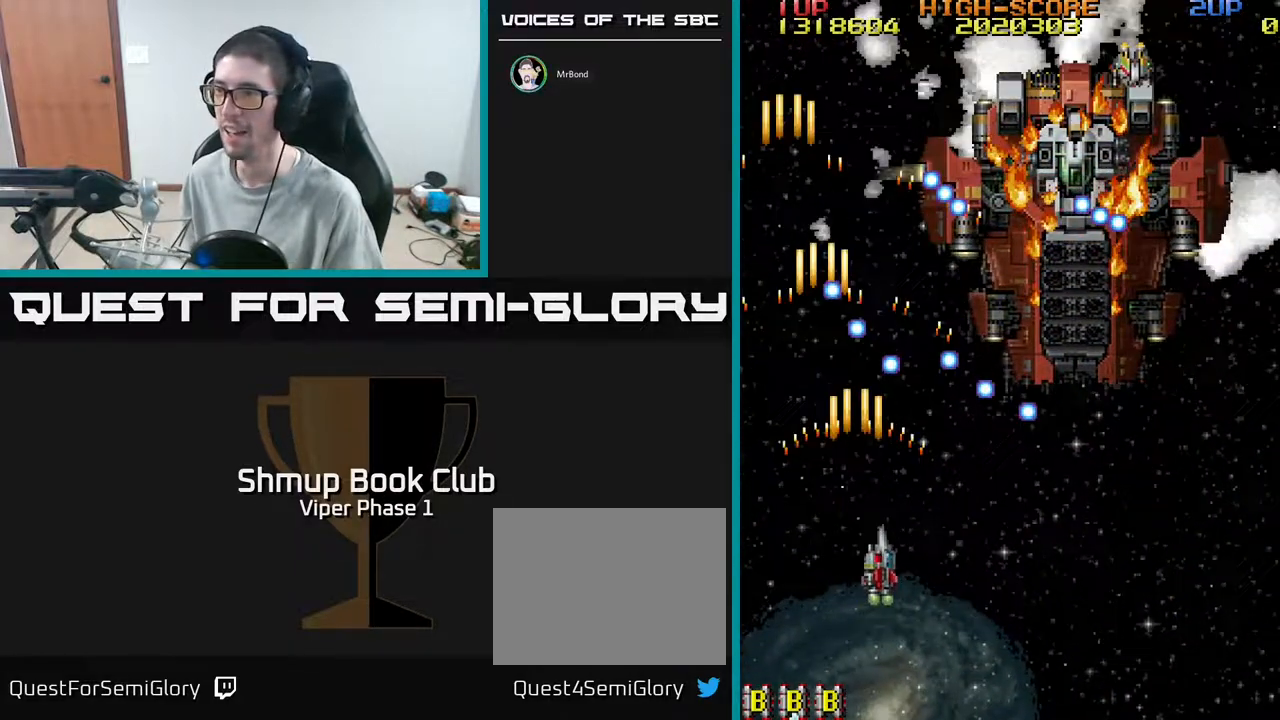
{"buttons": ["A", "DPAD_RIGHT"], "left_stick": "center", "events": [[483, "DPAD_DOWN", "up"]]}
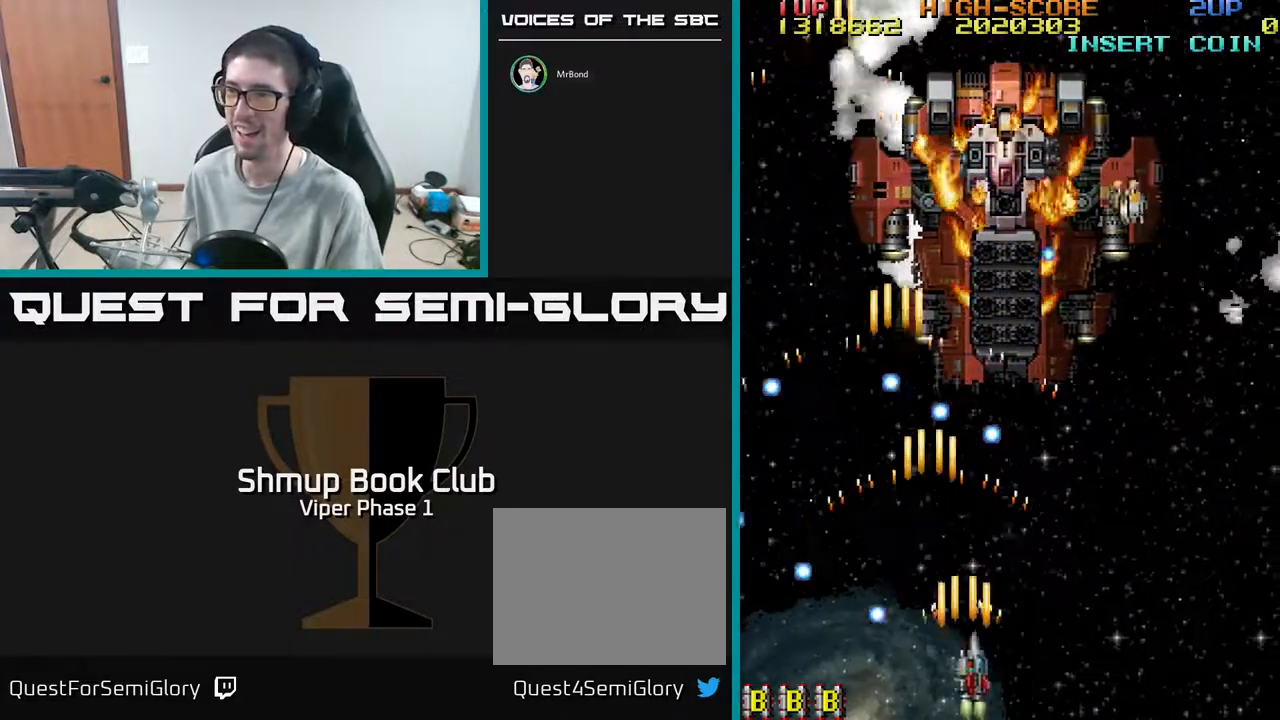
{"buttons": ["A", "DPAD_DOWN"], "left_stick": "center", "events": [[233, "DPAD_UP", "down"], [250, "DPAD_RIGHT", "up"], [367, "DPAD_UP", "up"], [433, "DPAD_DOWN", "down"]]}
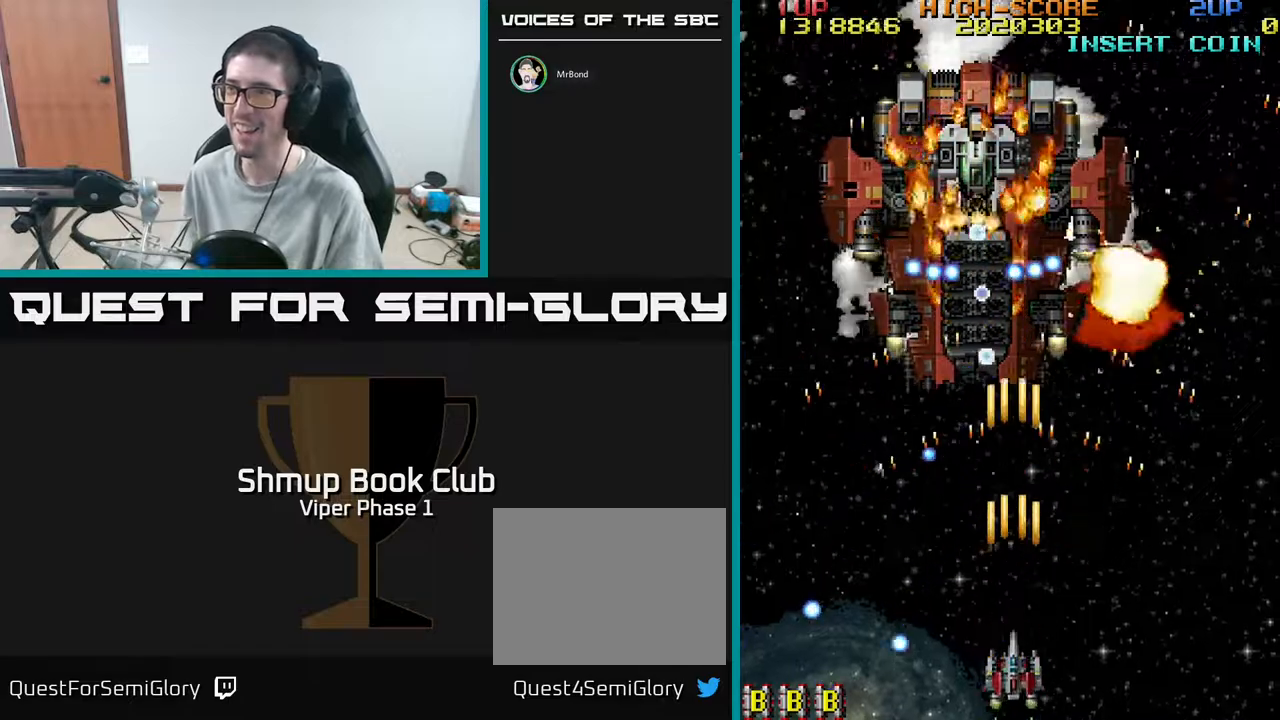
{"buttons": ["A", "DPAD_RIGHT"], "left_stick": "center", "events": [[33, "DPAD_DOWN", "up"], [50, "DPAD_LEFT", "down"], [117, "DPAD_LEFT", "up"], [233, "DPAD_RIGHT", "down"]]}
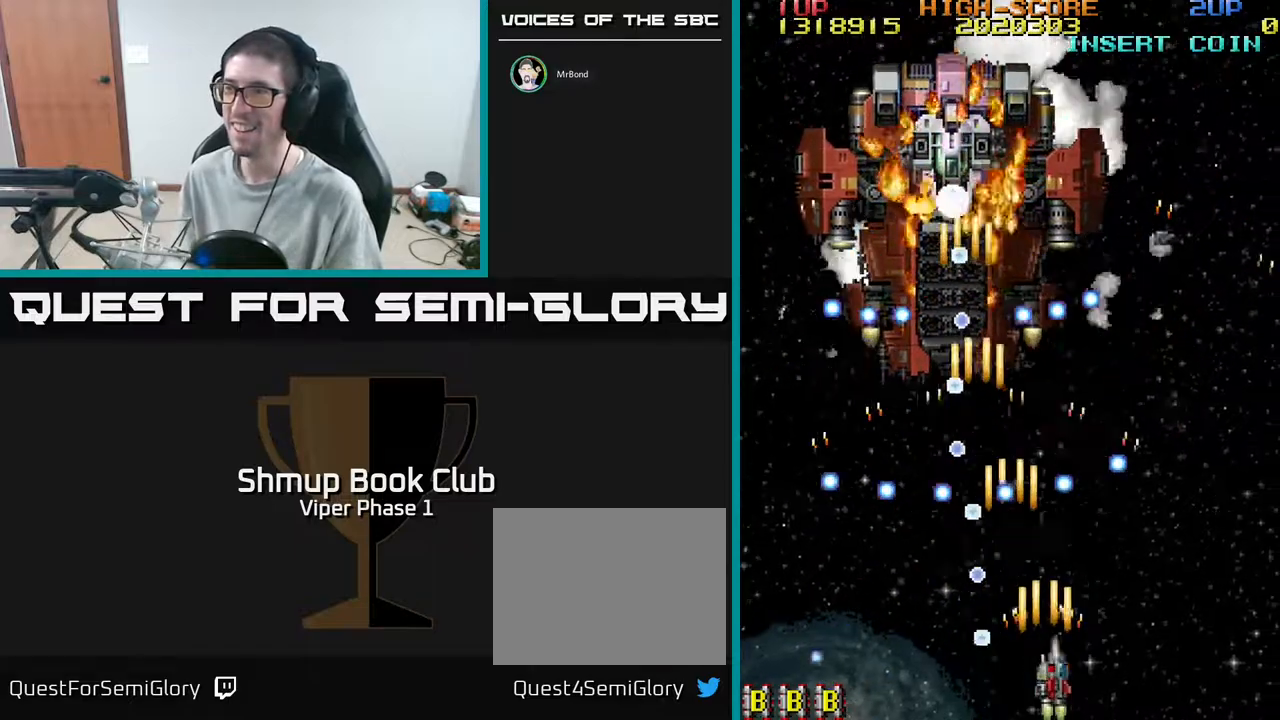
{"buttons": ["A", "DPAD_UP", "DPAD_RIGHT"], "left_stick": "center", "events": [[317, "DPAD_RIGHT", "up"], [483, "DPAD_RIGHT", "down"], [483, "DPAD_UP", "down"]]}
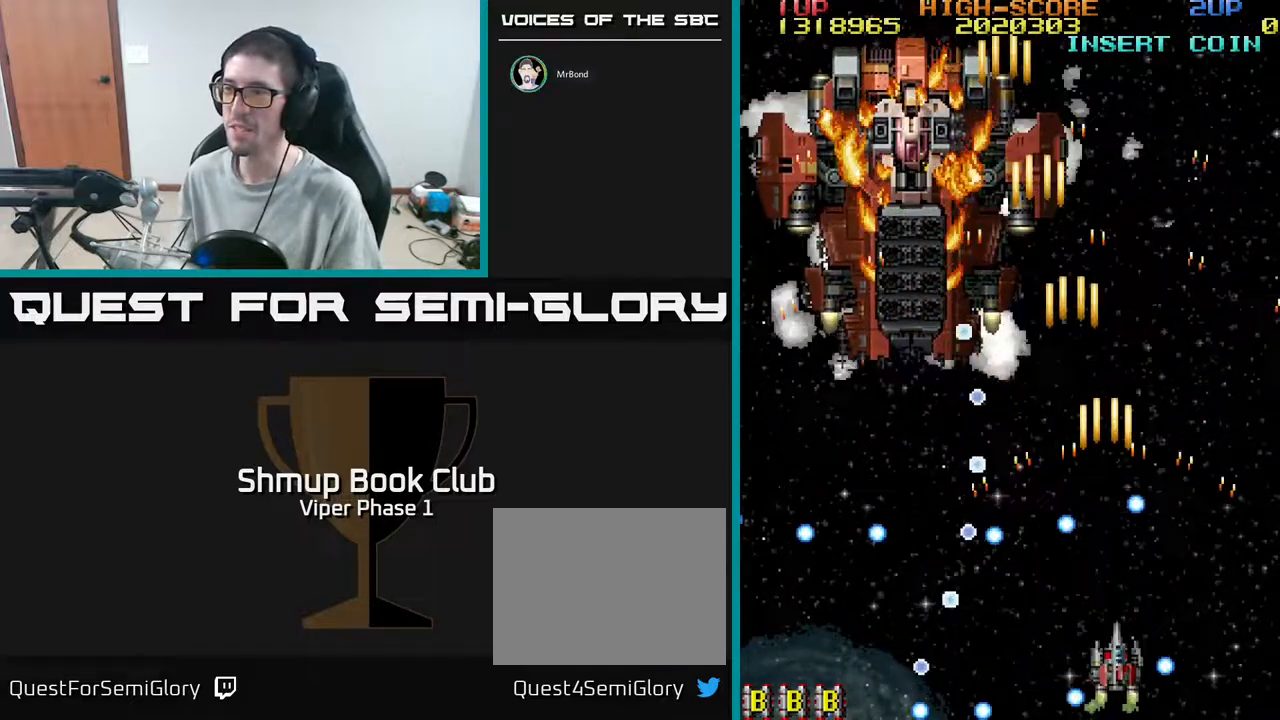
{"buttons": ["A", "DPAD_UP"], "left_stick": "center", "events": [[50, "DPAD_RIGHT", "up"], [450, "DPAD_RIGHT", "down"], [500, "DPAD_RIGHT", "up"]]}
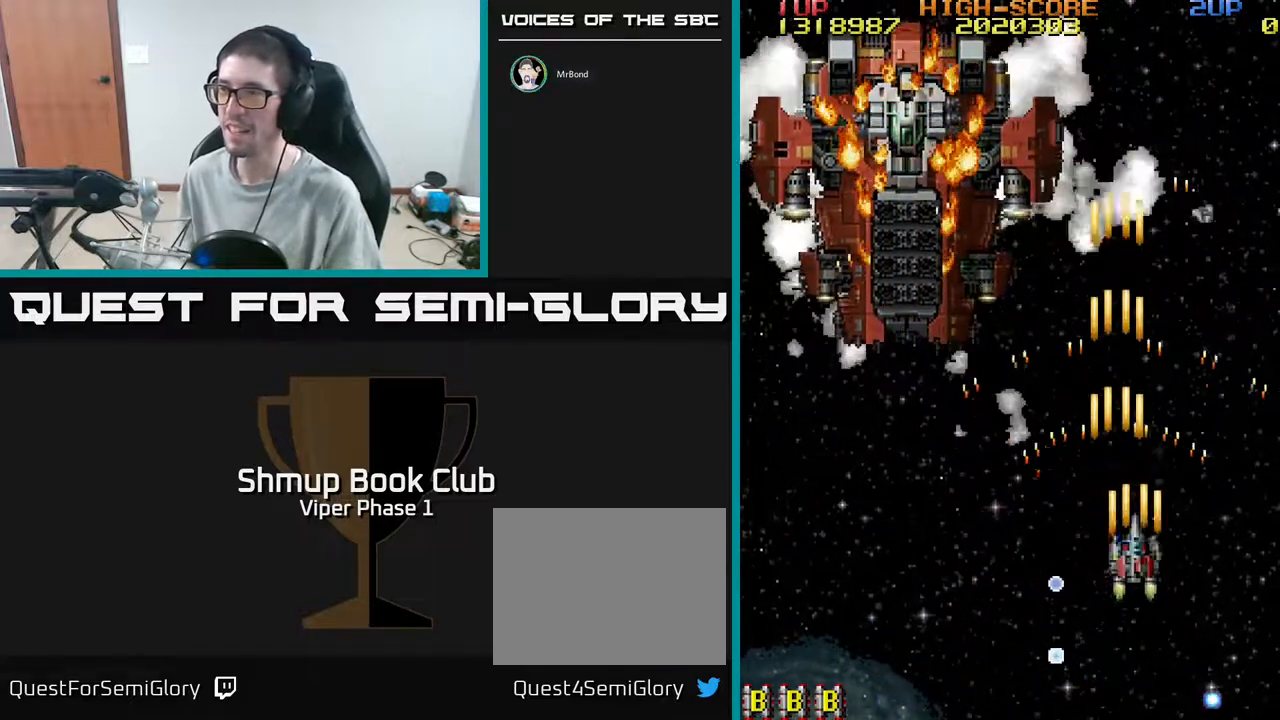
{"buttons": ["A", "DPAD_LEFT"], "left_stick": "center", "events": [[50, "DPAD_LEFT", "down"], [67, "DPAD_UP", "up"]]}
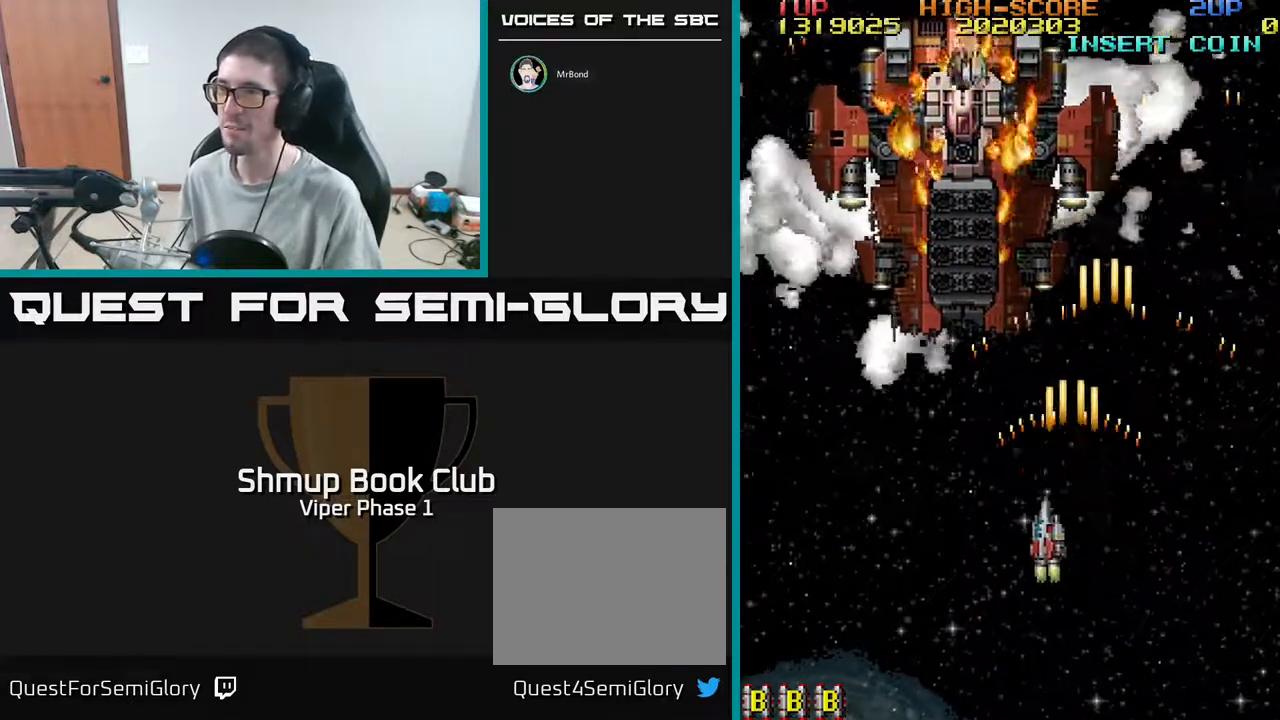
{"buttons": ["A", "DPAD_DOWN"], "left_stick": "center", "events": [[33, "DPAD_UP", "down"], [267, "DPAD_UP", "up"], [283, "DPAD_LEFT", "up"], [367, "DPAD_DOWN", "down"]]}
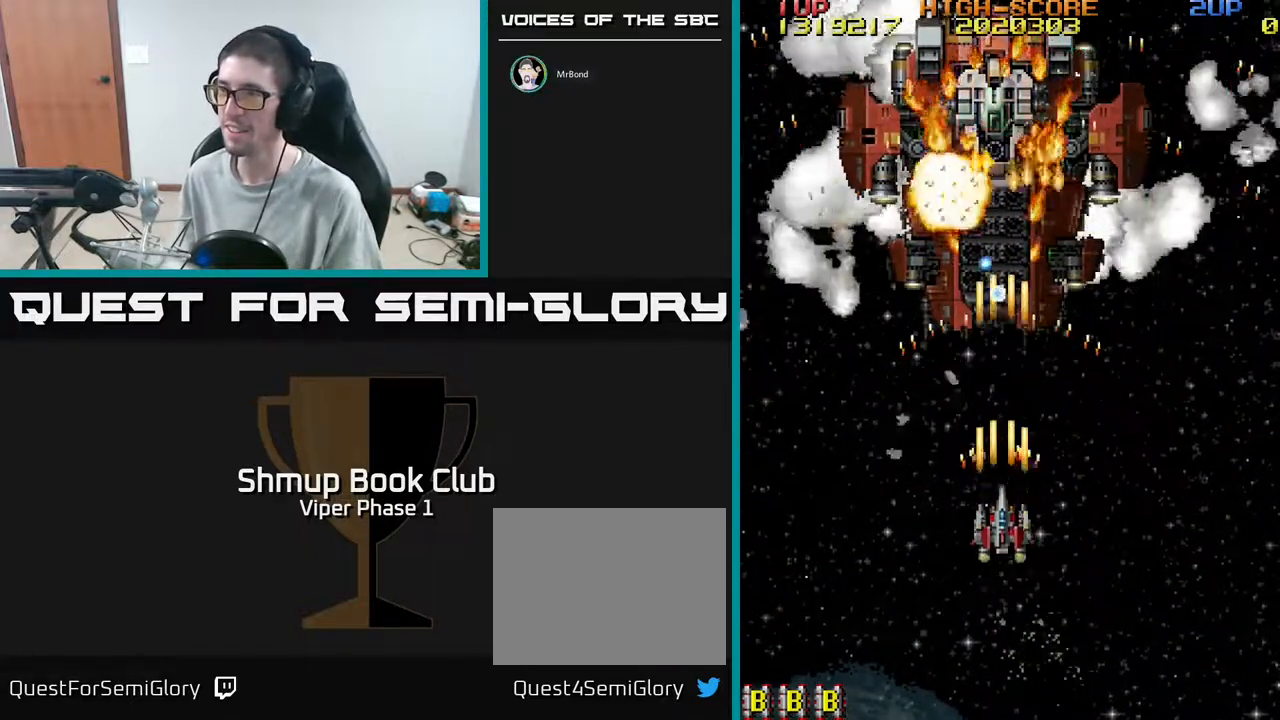
{"buttons": ["A", "DPAD_UP", "DPAD_LEFT"], "left_stick": "center", "events": [[67, "DPAD_DOWN", "up"], [183, "DPAD_LEFT", "down"], [200, "DPAD_DOWN", "down"], [233, "DPAD_LEFT", "up"], [300, "DPAD_LEFT", "down"], [350, "DPAD_DOWN", "up"], [467, "DPAD_UP", "down"]]}
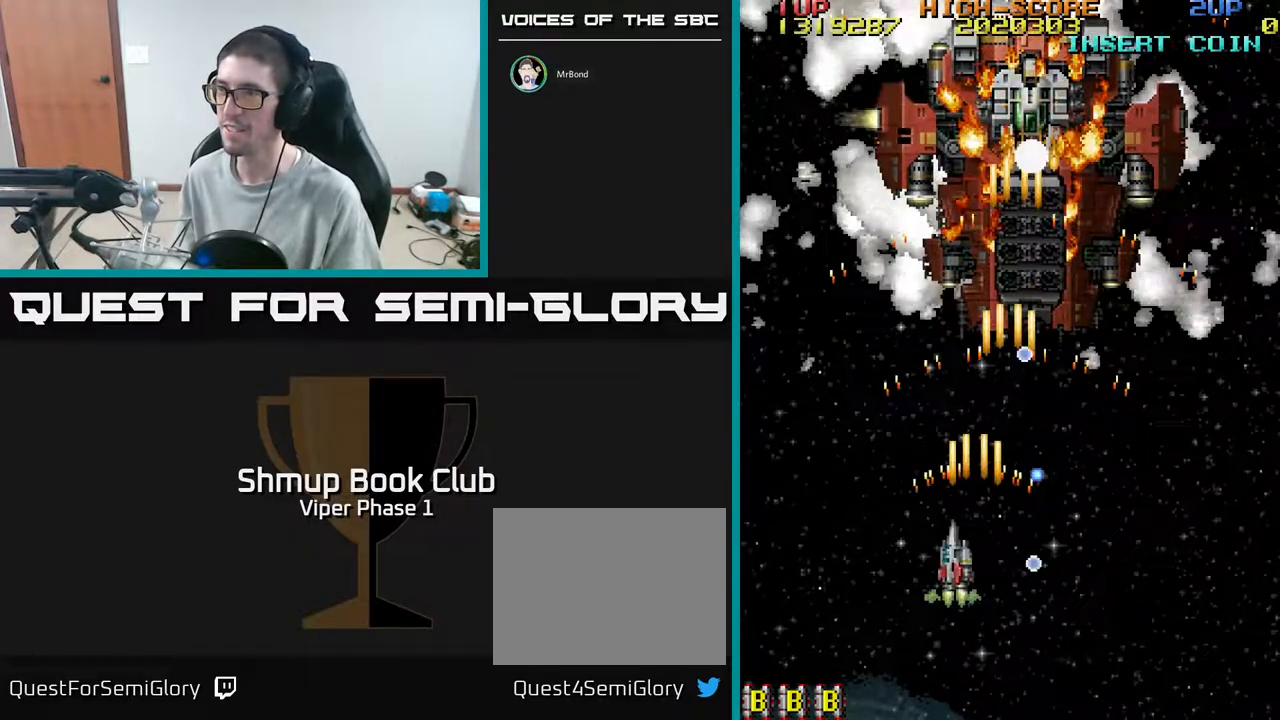
{"buttons": ["A", "DPAD_DOWN", "DPAD_RIGHT"], "left_stick": "center", "events": [[50, "DPAD_LEFT", "up"], [150, "DPAD_UP", "up"], [417, "DPAD_RIGHT", "down"], [433, "DPAD_DOWN", "down"]]}
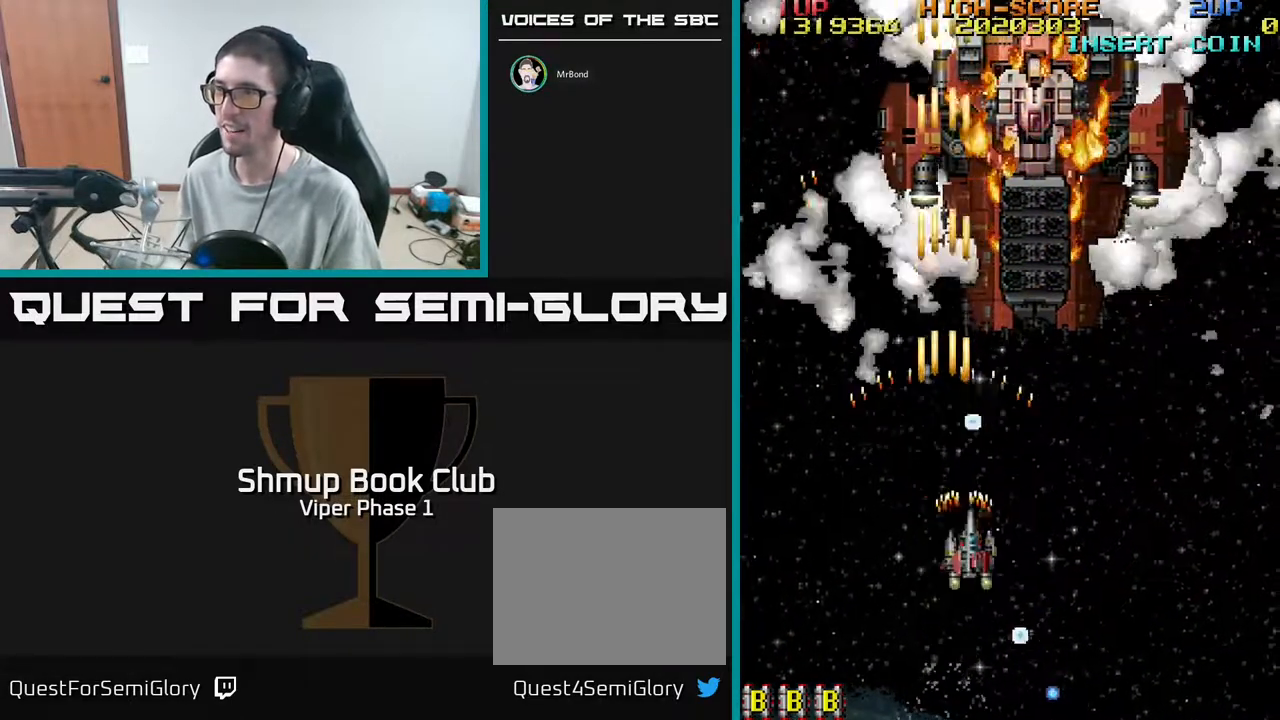
{"buttons": ["A"], "left_stick": "center", "events": [[150, "DPAD_DOWN", "up"], [233, "DPAD_RIGHT", "up"], [233, "DPAD_UP", "down"], [383, "DPAD_UP", "up"]]}
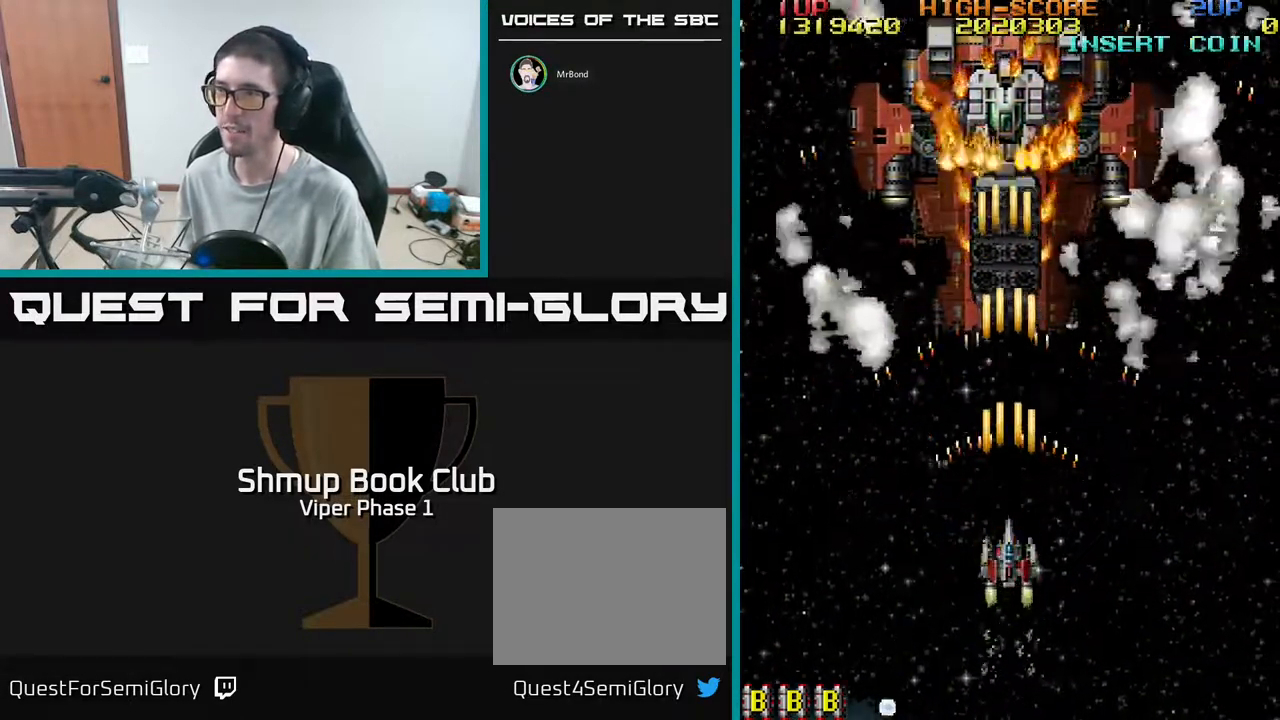
{"buttons": ["A"], "left_stick": "center", "events": []}
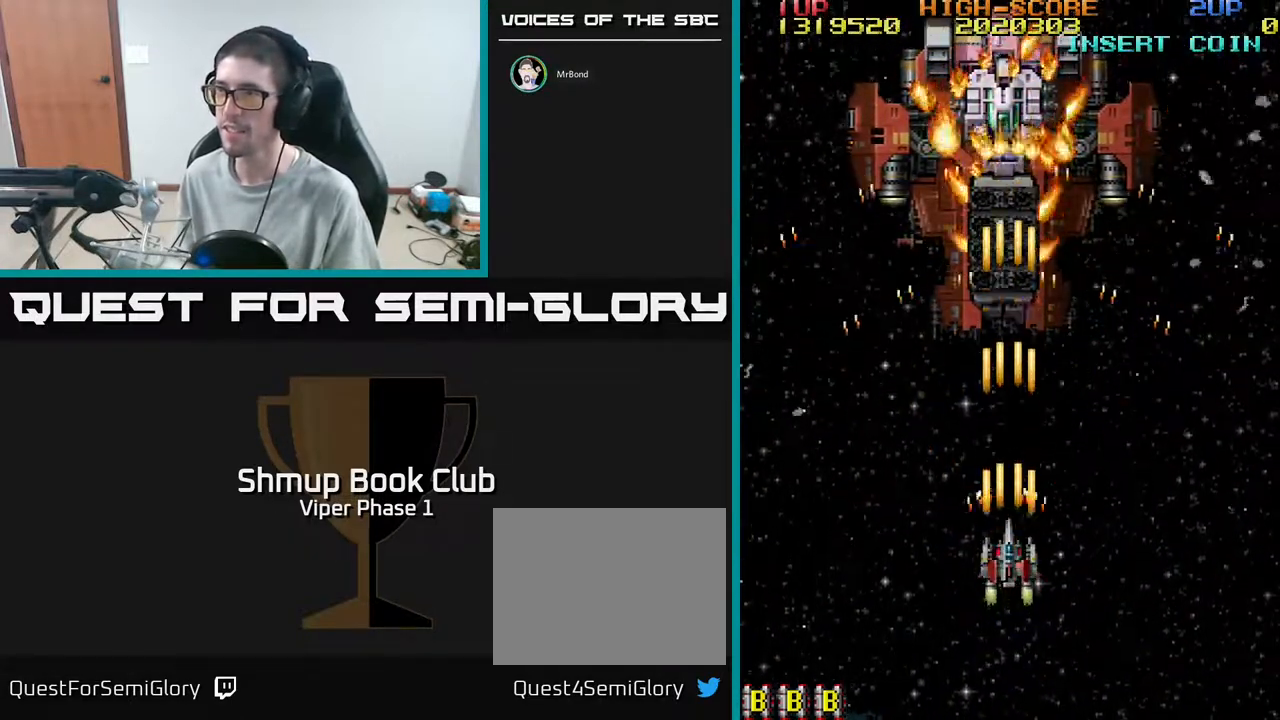
{"buttons": ["A", "DPAD_UP", "DPAD_LEFT"], "left_stick": "center", "events": [[417, "DPAD_LEFT", "down"], [417, "DPAD_UP", "down"]]}
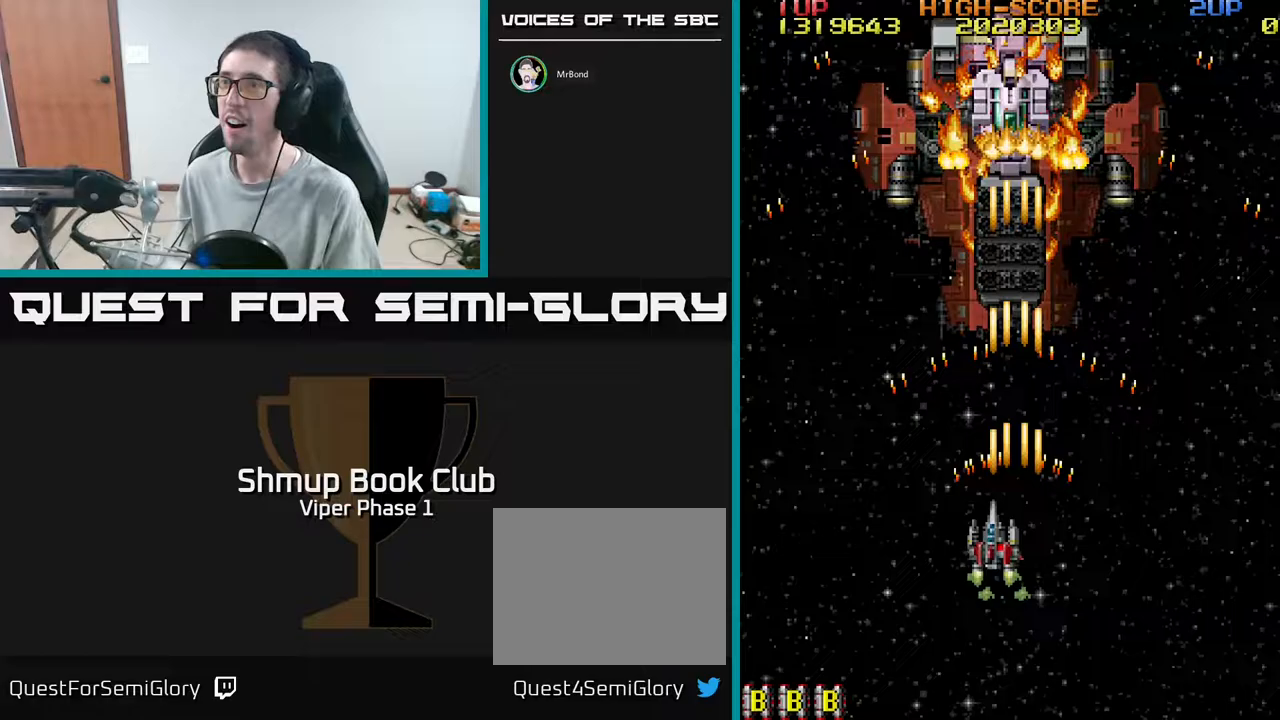
{"buttons": ["A", "DPAD_UP"], "left_stick": "center", "events": [[17, "DPAD_LEFT", "up"]]}
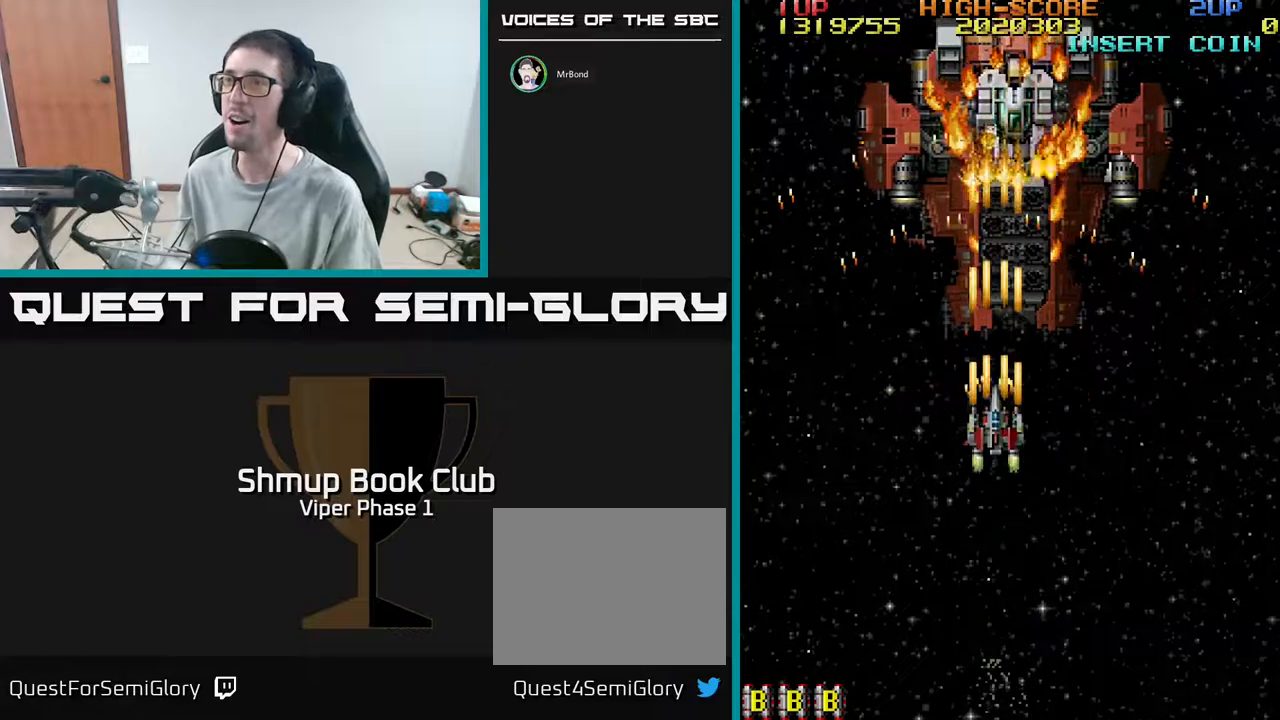
{"buttons": ["A"], "left_stick": "center", "events": [[150, "DPAD_UP", "up"], [183, "DPAD_UP", "down"], [450, "DPAD_UP", "up"]]}
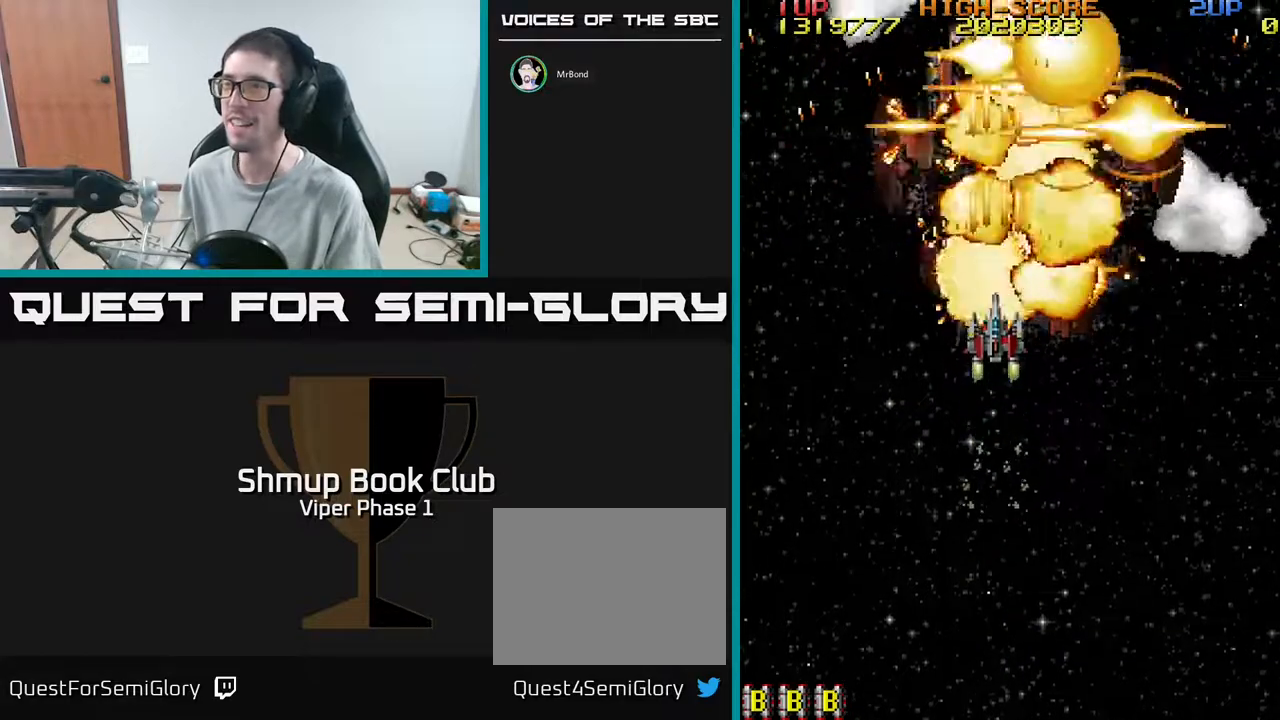
{"buttons": ["A"], "left_stick": "center", "events": [[150, "DPAD_RIGHT", "down"], [300, "DPAD_RIGHT", "up"]]}
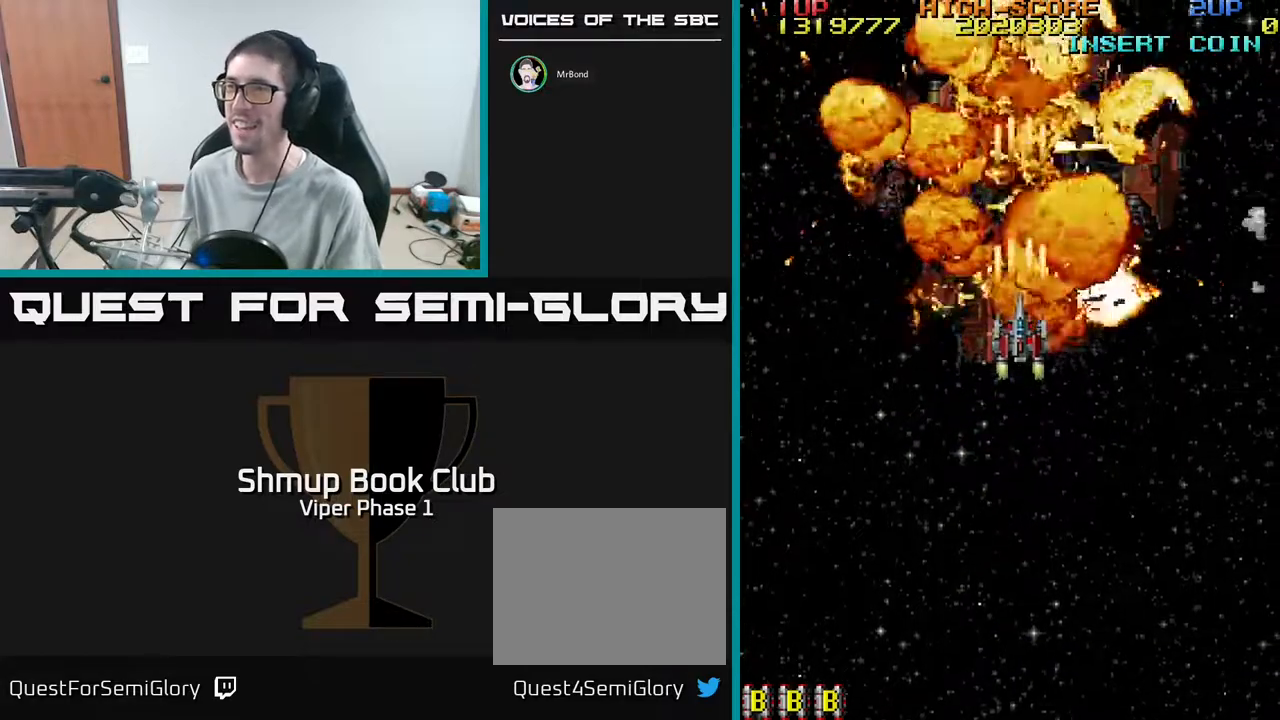
{"buttons": ["A"], "left_stick": "center", "events": []}
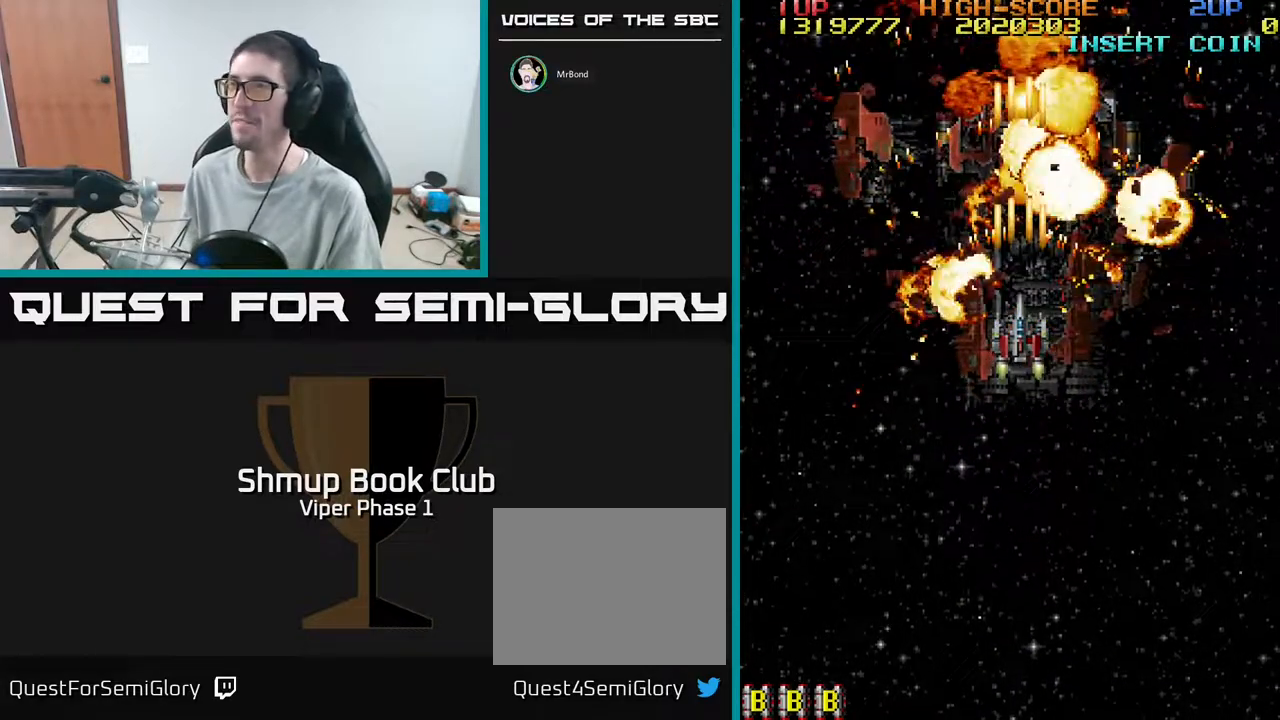
{"buttons": ["A"], "left_stick": "center", "events": []}
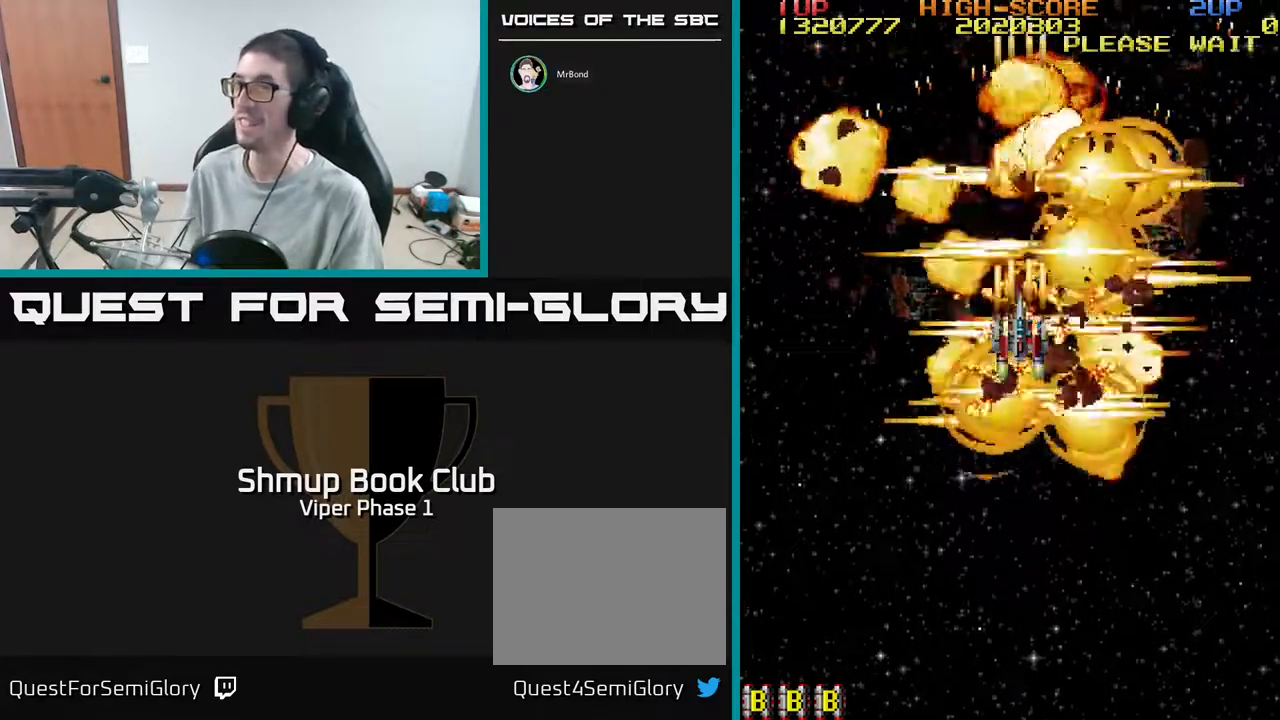
{"buttons": ["A", "DPAD_DOWN"], "left_stick": "center", "events": [[133, "DPAD_DOWN", "down"]]}
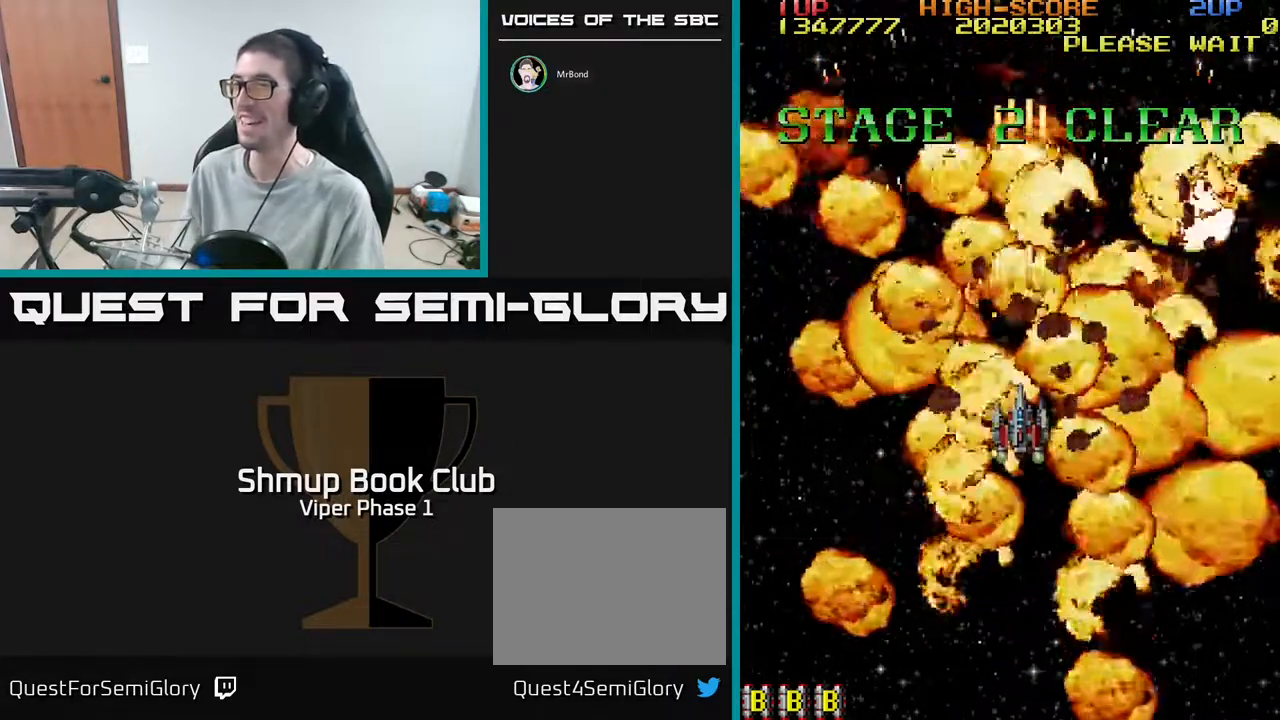
{"buttons": ["A", "DPAD_DOWN"], "left_stick": "center", "events": []}
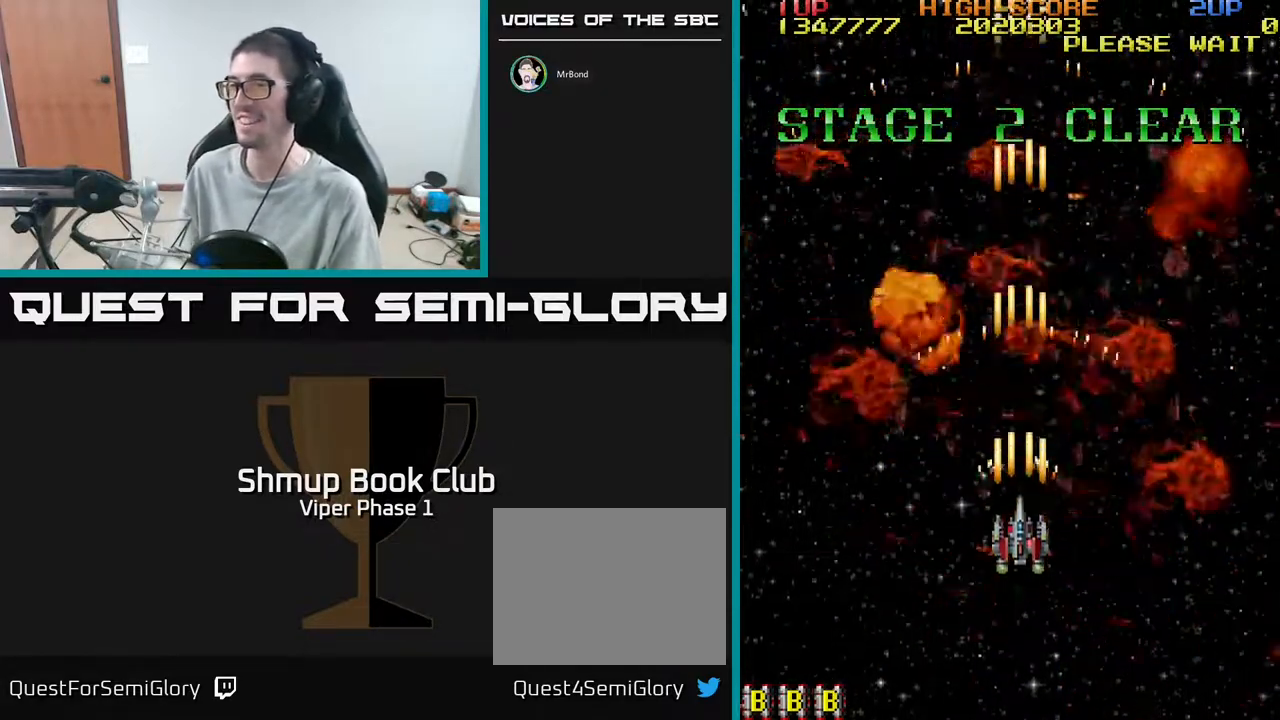
{"buttons": ["A", "DPAD_DOWN"], "left_stick": "center", "events": []}
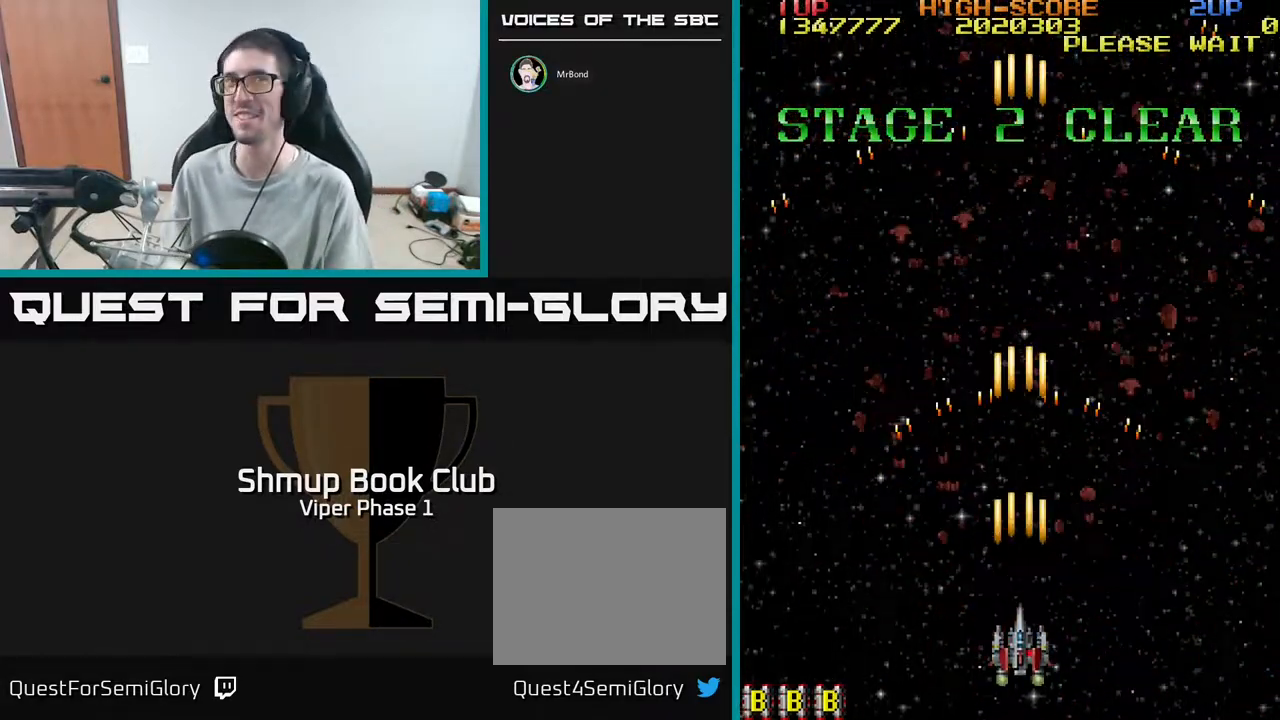
{"buttons": [], "left_stick": "center", "events": [[150, "DPAD_DOWN", "up"], [367, "A", "up"]]}